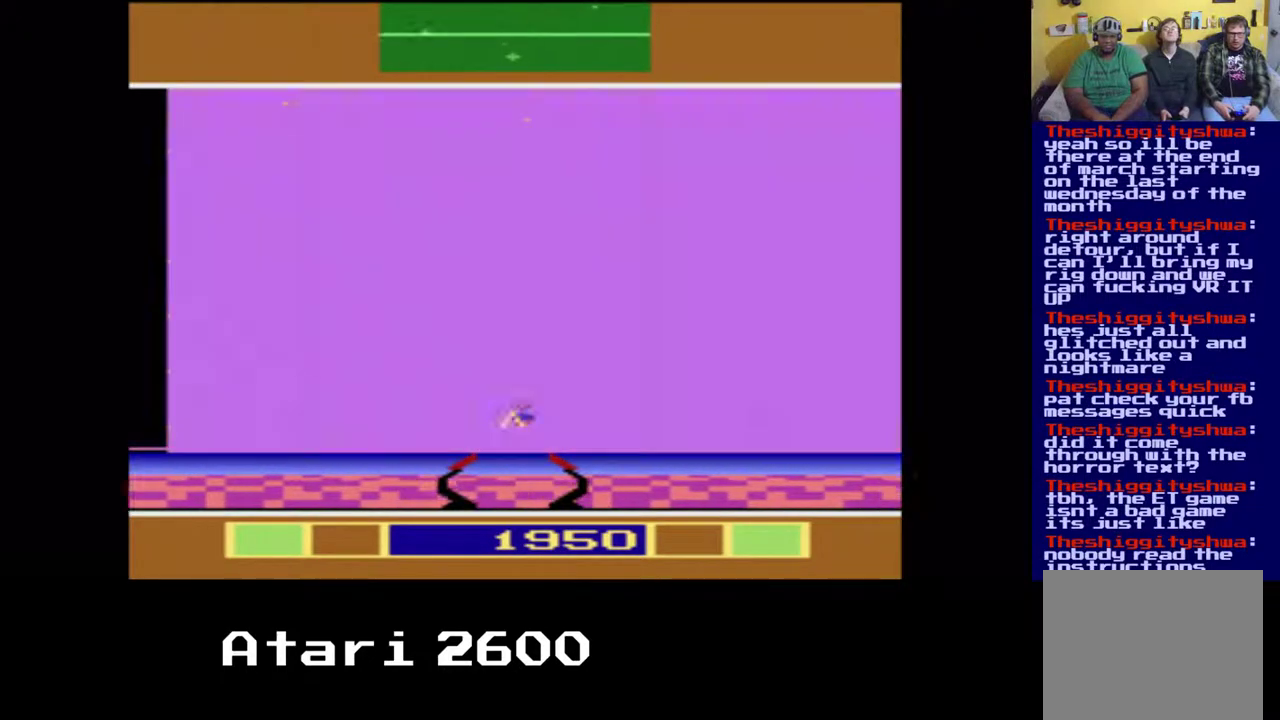
Gameplay with a controller (Xbox layout); each line is a JSON object with the inputs held at the frame after it. "events" lists button and stick changes between this image and that frame as [ms after this image, input, new state], when the widget could be followed in between. Not read: L3 R3.
{"buttons": ["DPAD_RIGHT"], "left_stick": "center", "right_stick": "center", "events": []}
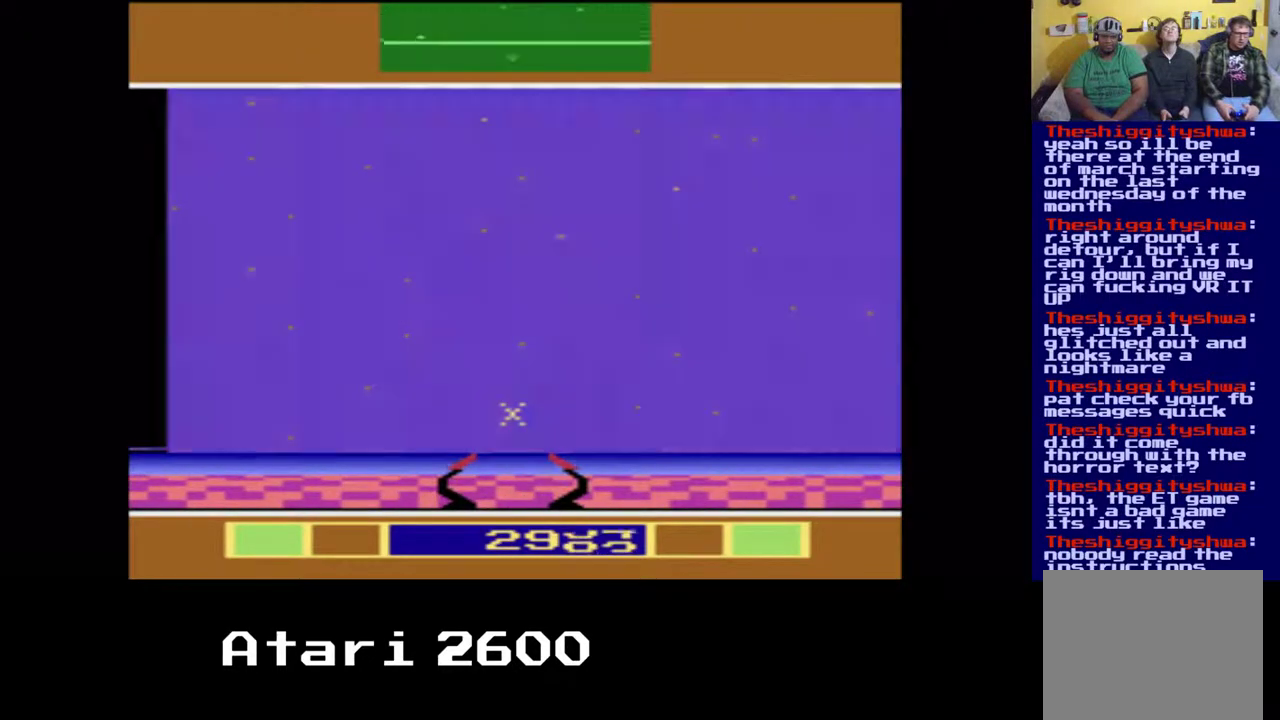
{"buttons": ["DPAD_RIGHT"], "left_stick": "center", "right_stick": "center", "events": []}
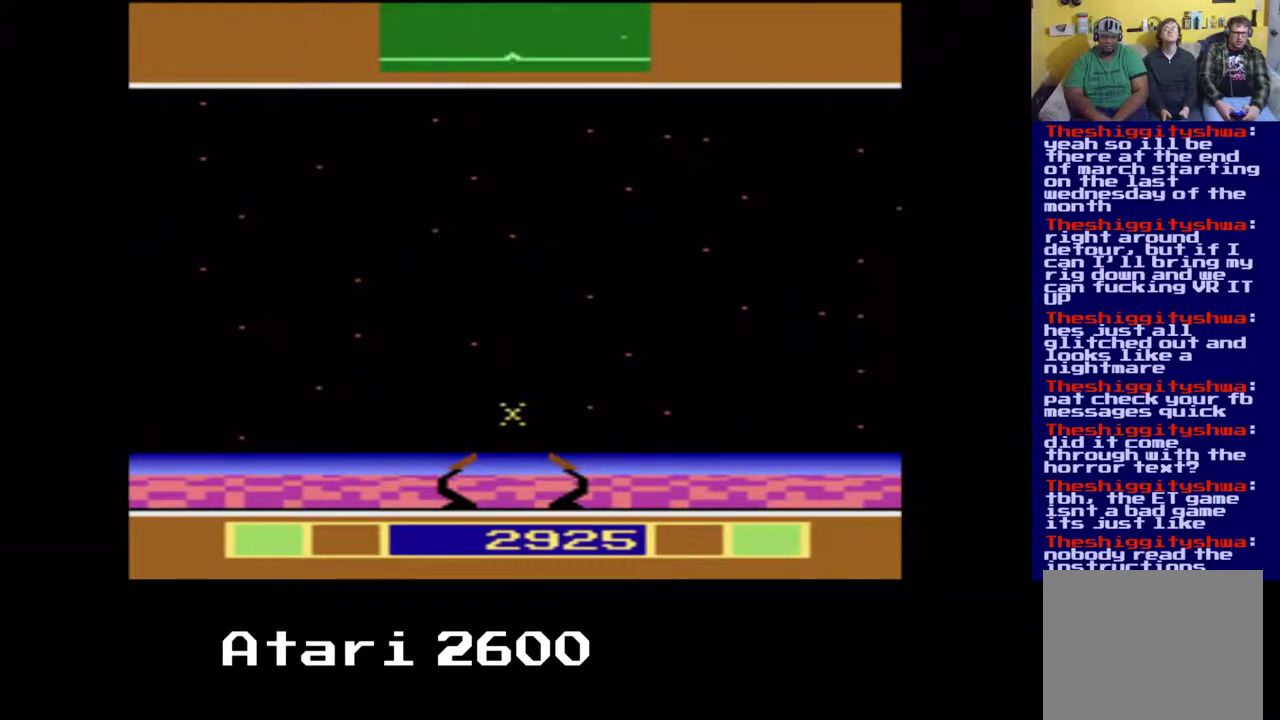
{"buttons": ["DPAD_UP"], "left_stick": "center", "right_stick": "center", "events": [[183, "DPAD_UP", "down"], [283, "DPAD_RIGHT", "up"]]}
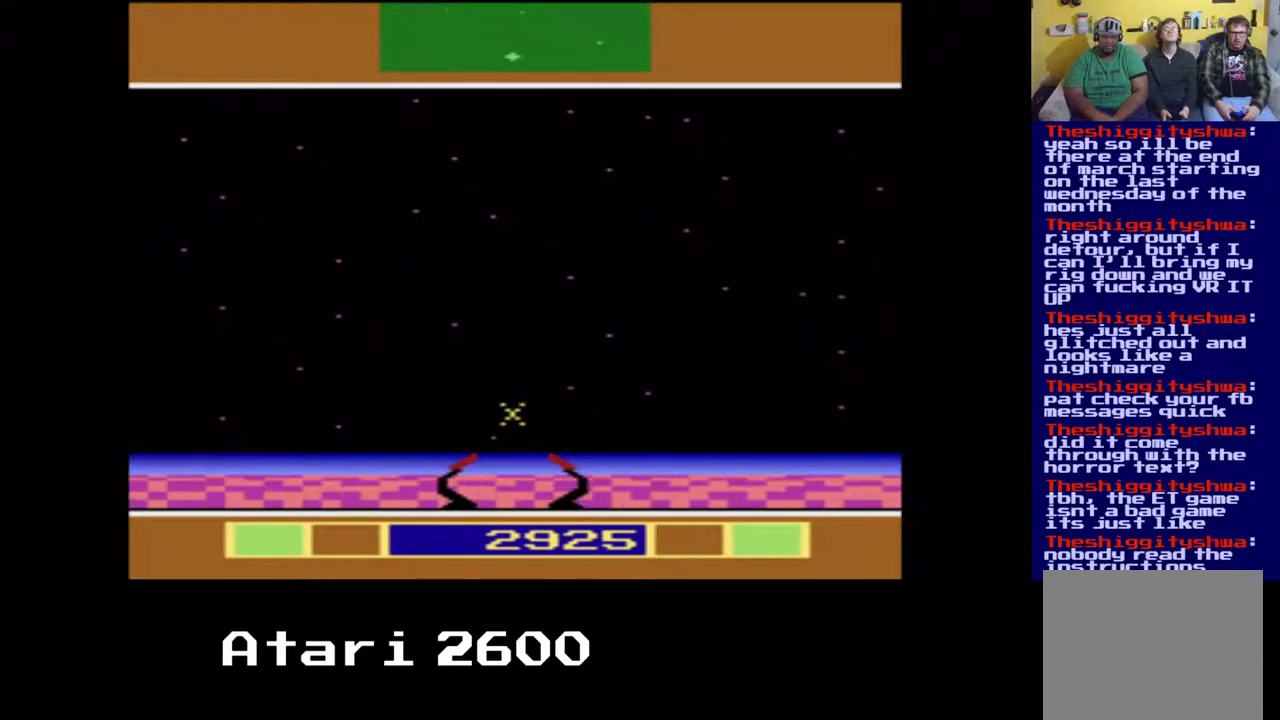
{"buttons": ["DPAD_RIGHT"], "left_stick": "center", "right_stick": "center", "events": [[50, "DPAD_RIGHT", "down"], [183, "DPAD_UP", "up"]]}
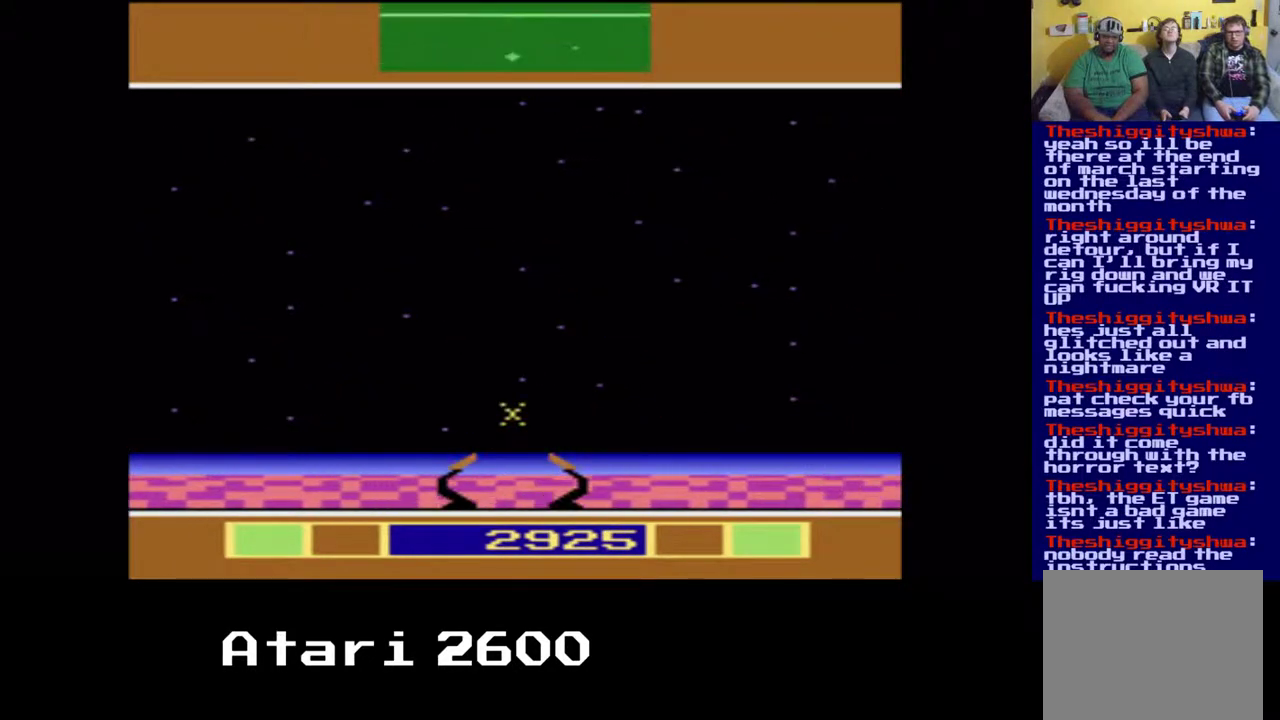
{"buttons": ["DPAD_RIGHT"], "left_stick": "center", "right_stick": "center", "events": []}
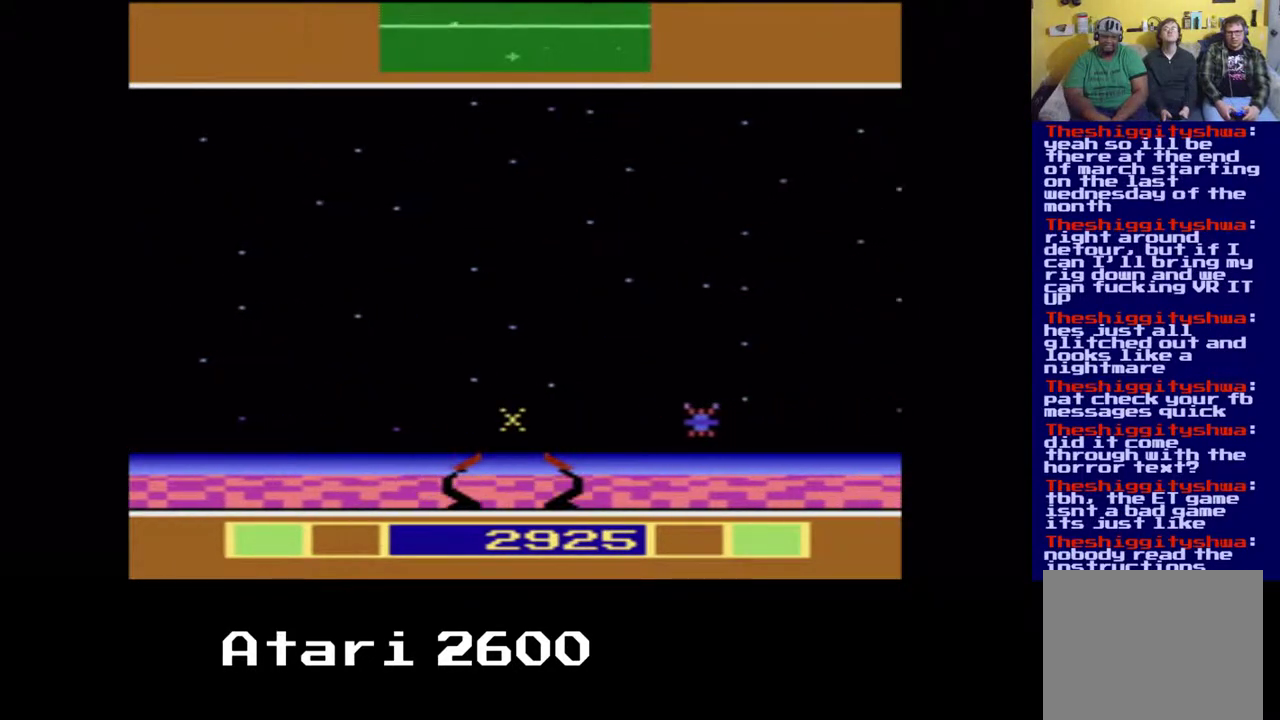
{"buttons": ["A", "DPAD_RIGHT"], "left_stick": "center", "right_stick": "center", "events": [[433, "A", "down"]]}
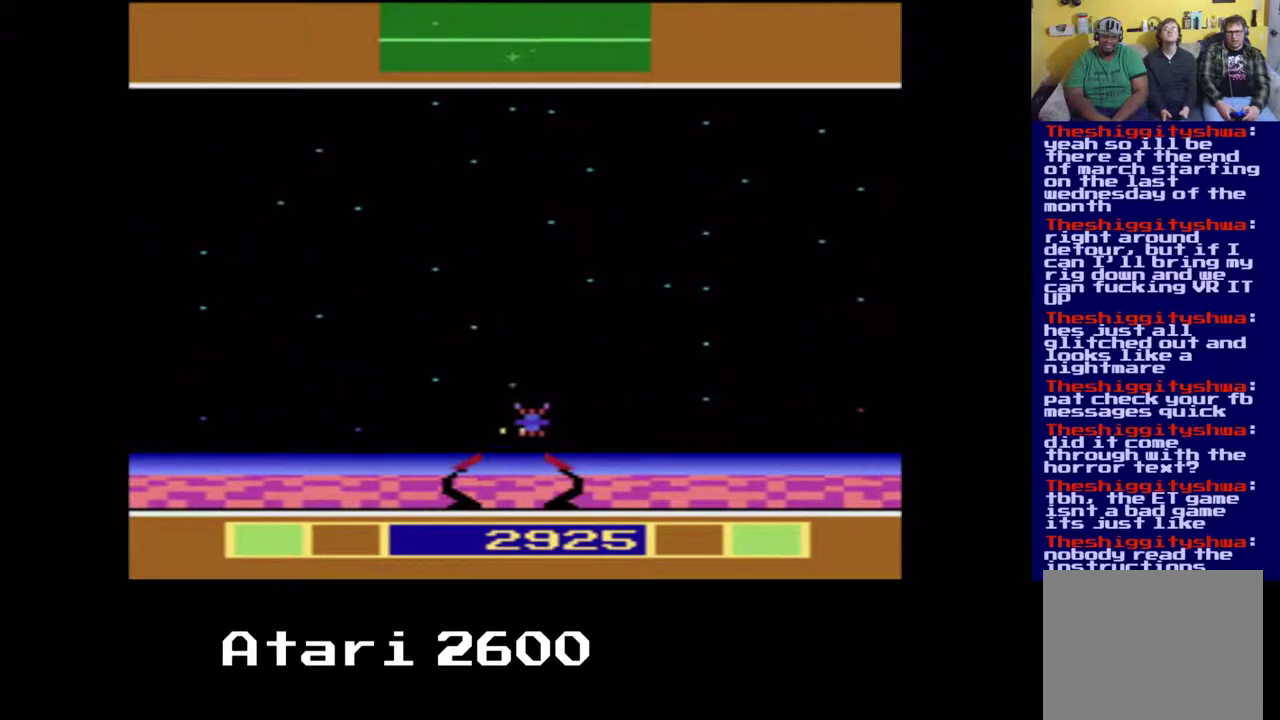
{"buttons": ["DPAD_RIGHT"], "left_stick": "center", "right_stick": "center", "events": [[33, "A", "up"], [133, "DPAD_RIGHT", "up"], [383, "DPAD_RIGHT", "down"]]}
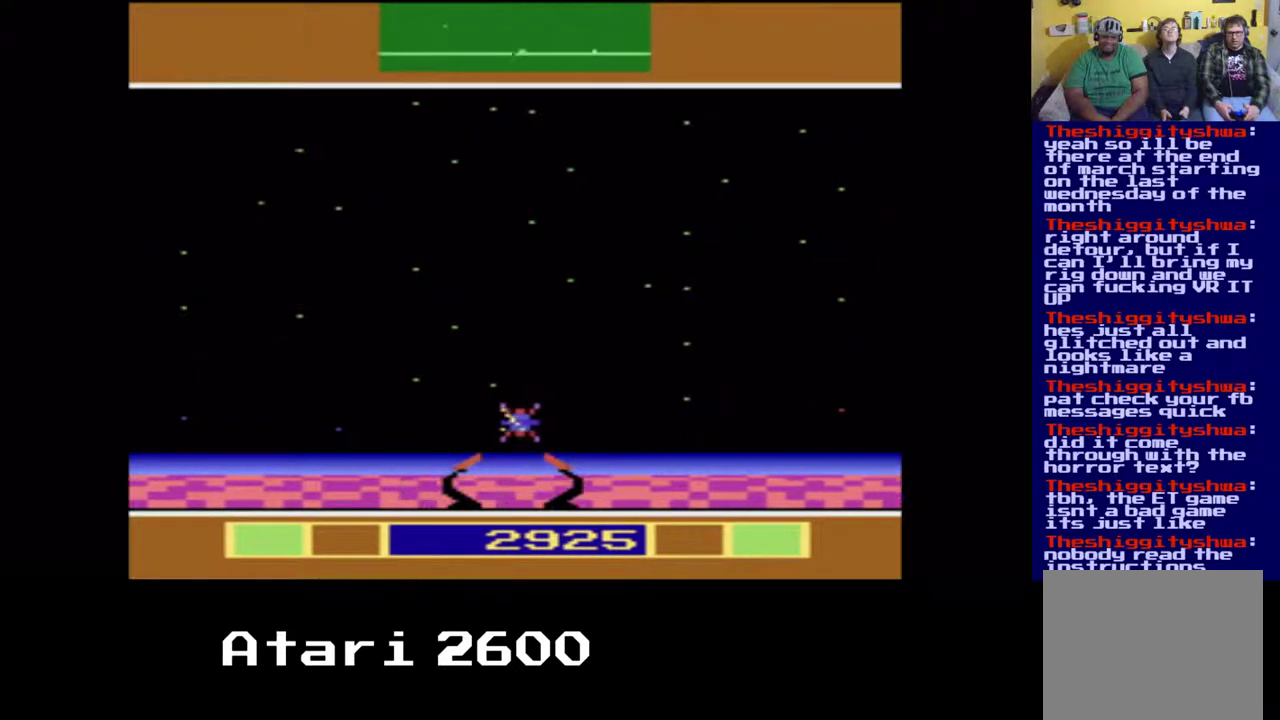
{"buttons": [], "left_stick": "center", "right_stick": "center", "events": [[150, "A", "down"], [167, "DPAD_RIGHT", "up"], [267, "A", "up"]]}
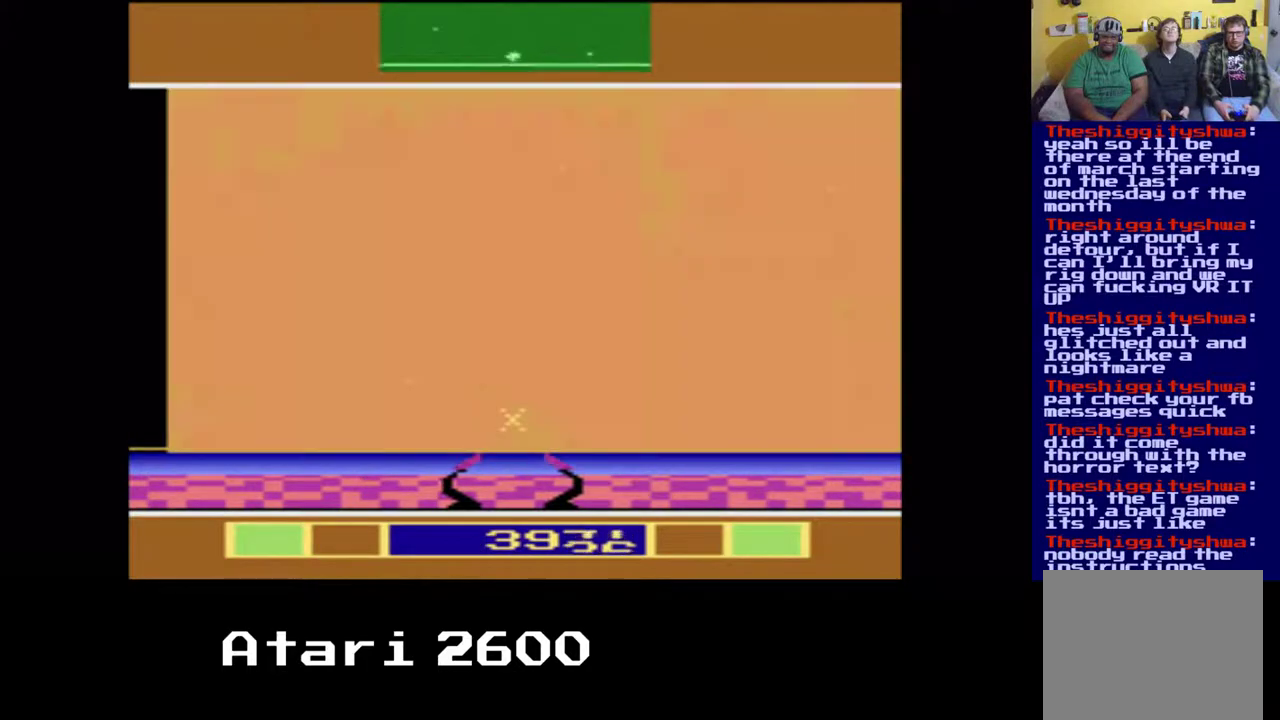
{"buttons": ["DPAD_UP", "DPAD_RIGHT"], "left_stick": "center", "right_stick": "center", "events": [[267, "DPAD_RIGHT", "down"], [417, "DPAD_UP", "down"]]}
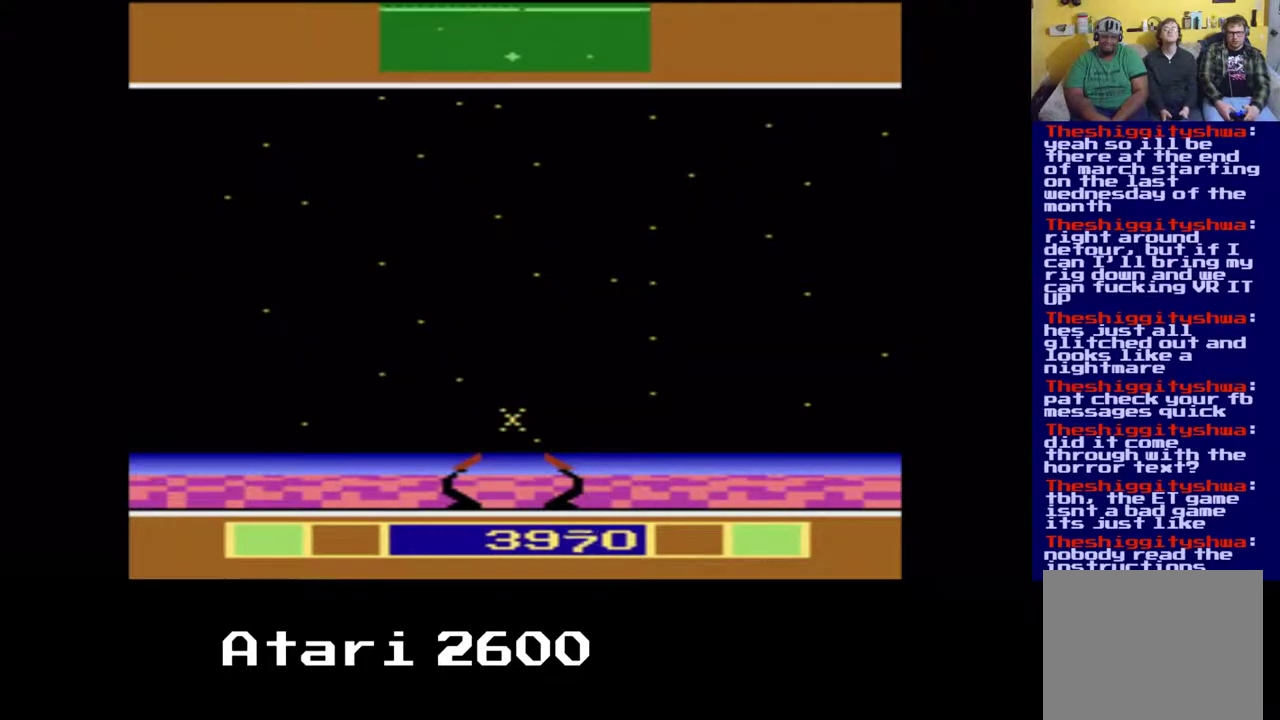
{"buttons": ["DPAD_RIGHT"], "left_stick": "center", "right_stick": "center", "events": [[233, "DPAD_UP", "up"]]}
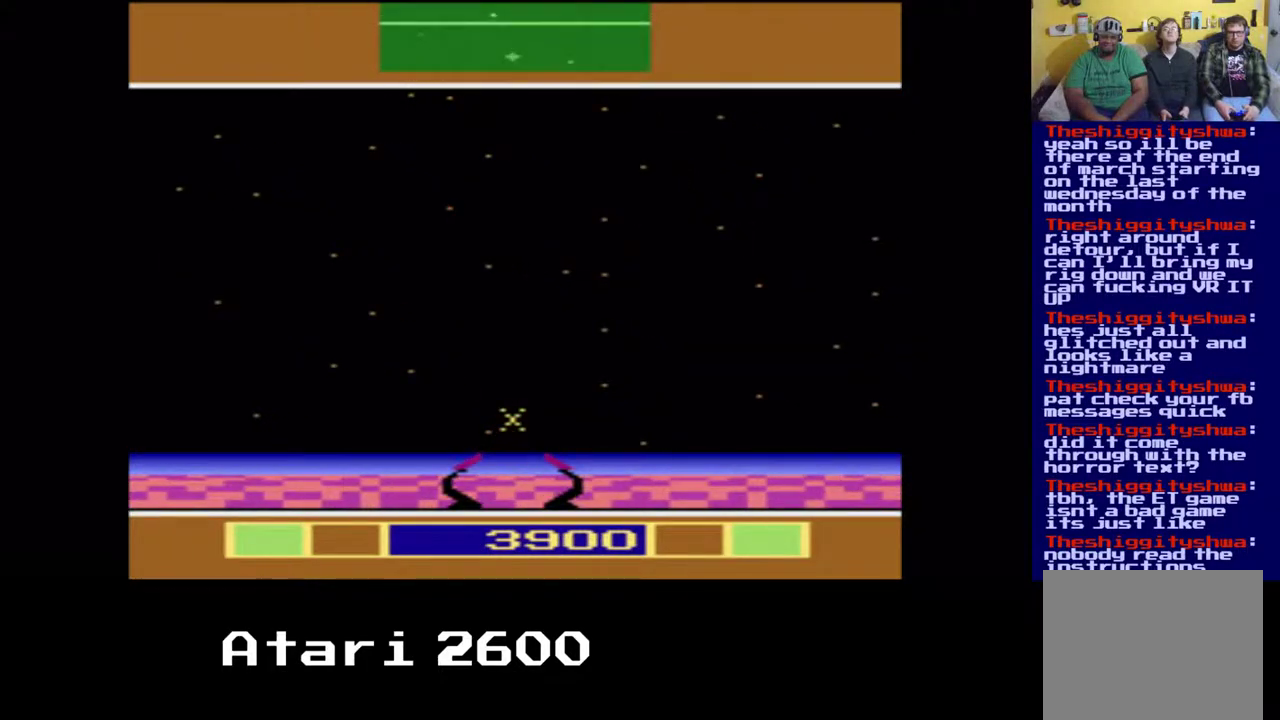
{"buttons": ["DPAD_RIGHT"], "left_stick": "center", "right_stick": "center", "events": []}
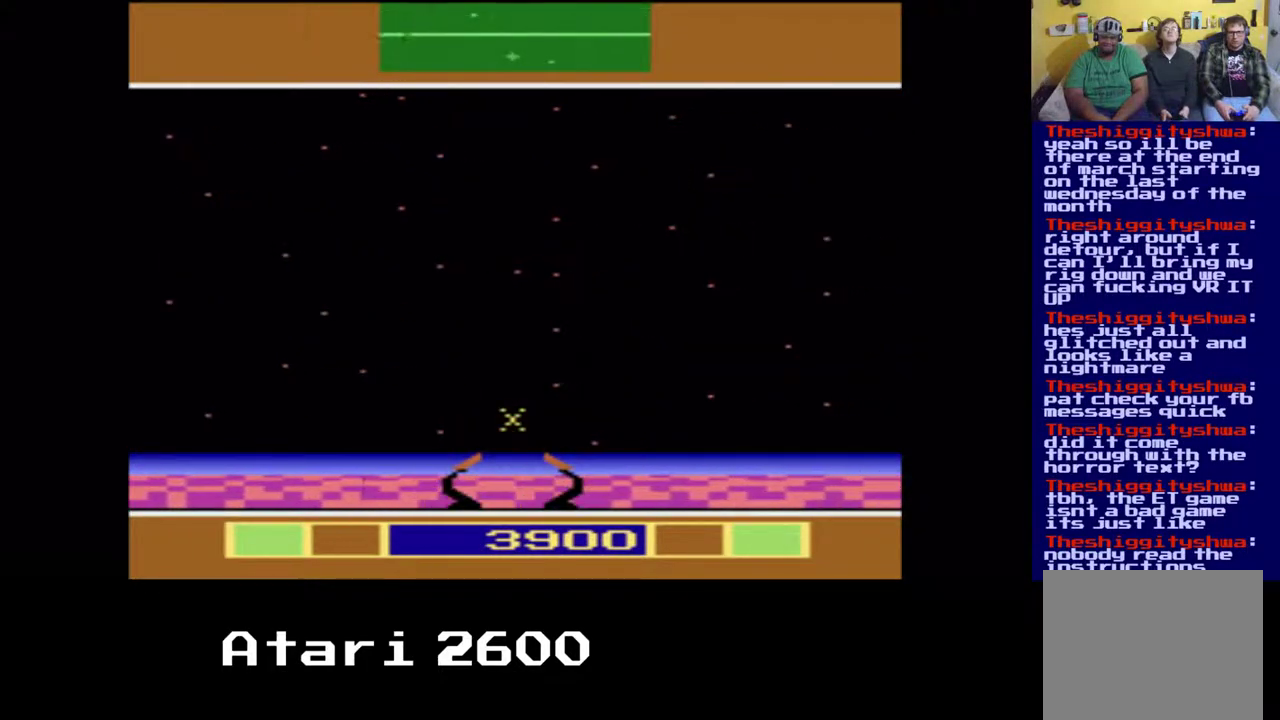
{"buttons": ["DPAD_UP", "DPAD_RIGHT"], "left_stick": "center", "right_stick": "center", "events": [[283, "DPAD_UP", "down"]]}
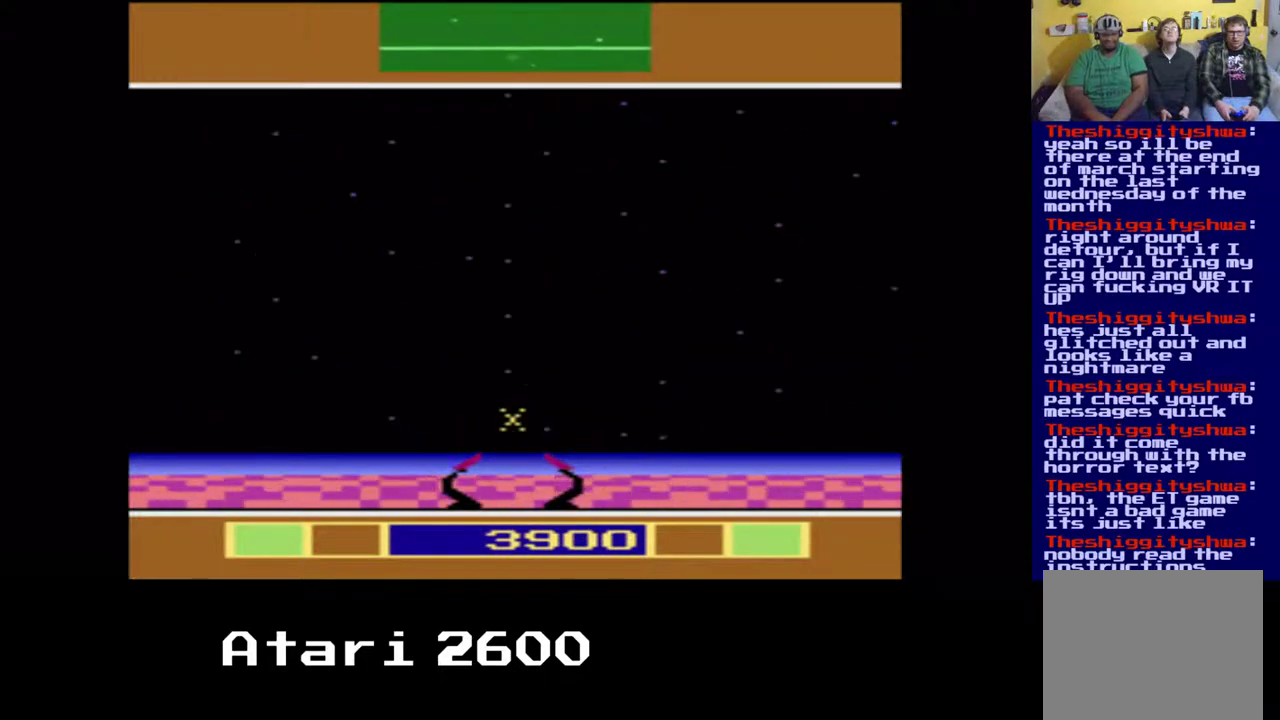
{"buttons": ["DPAD_UP", "DPAD_RIGHT"], "left_stick": "center", "right_stick": "center", "events": []}
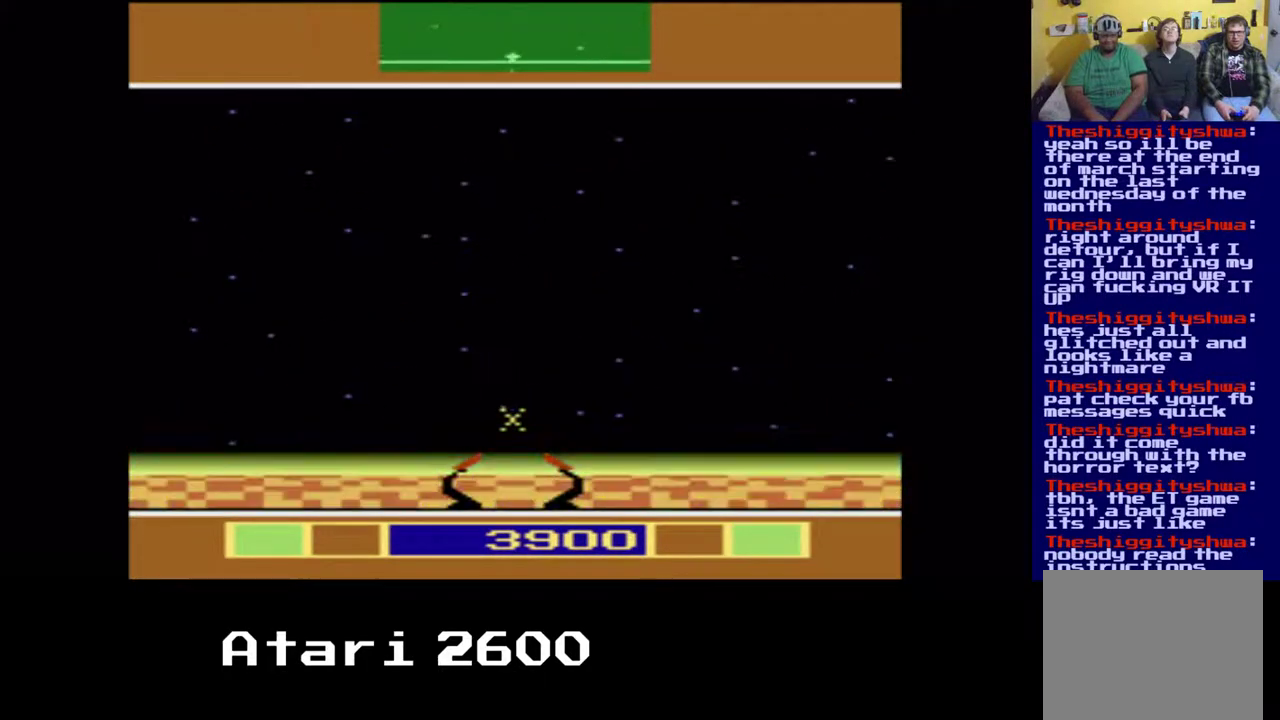
{"buttons": ["DPAD_UP"], "left_stick": "center", "right_stick": "center", "events": [[83, "DPAD_RIGHT", "up"], [150, "DPAD_UP", "up"], [233, "DPAD_UP", "down"]]}
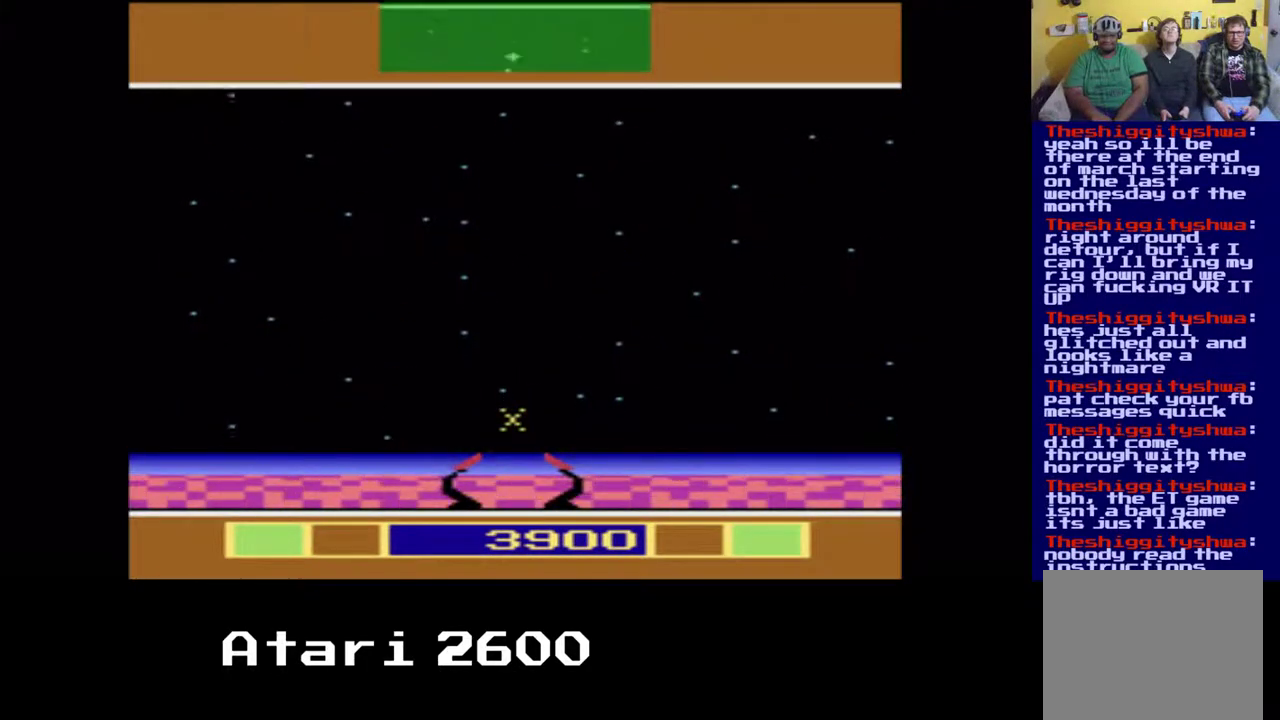
{"buttons": ["DPAD_RIGHT"], "left_stick": "center", "right_stick": "center", "events": [[400, "DPAD_UP", "up"], [483, "DPAD_RIGHT", "down"]]}
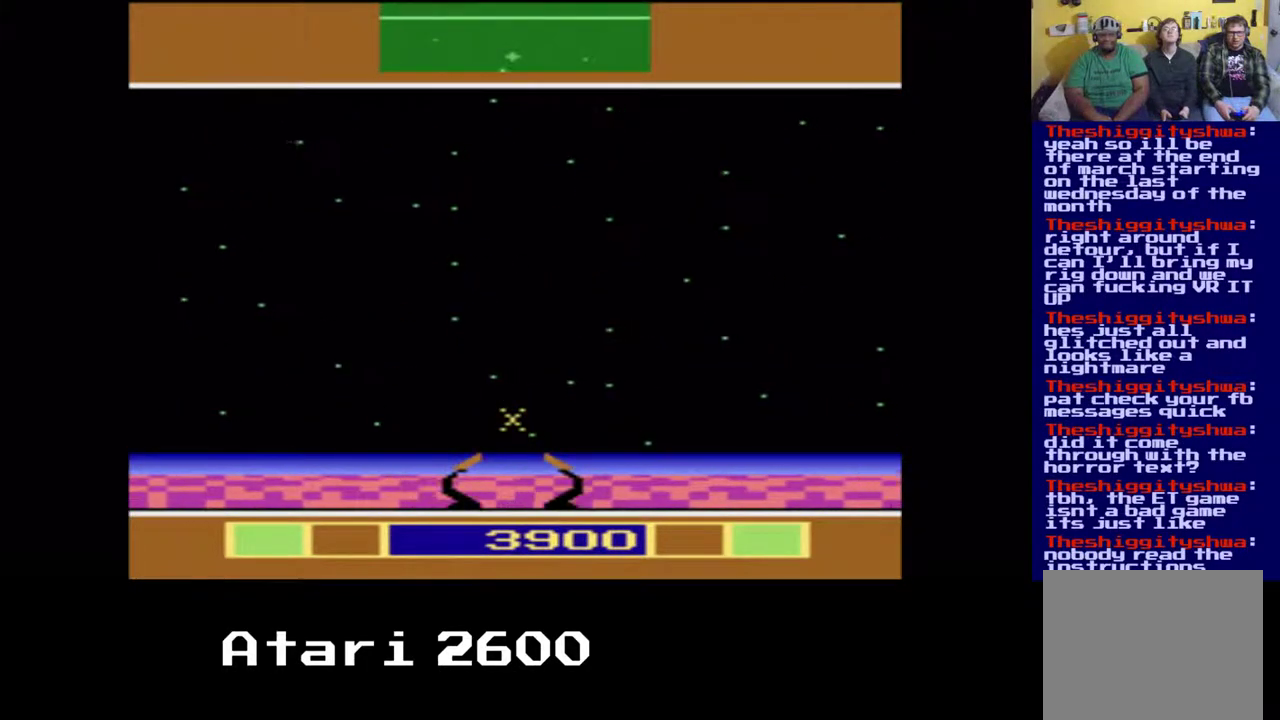
{"buttons": ["DPAD_RIGHT"], "left_stick": "center", "right_stick": "center", "events": []}